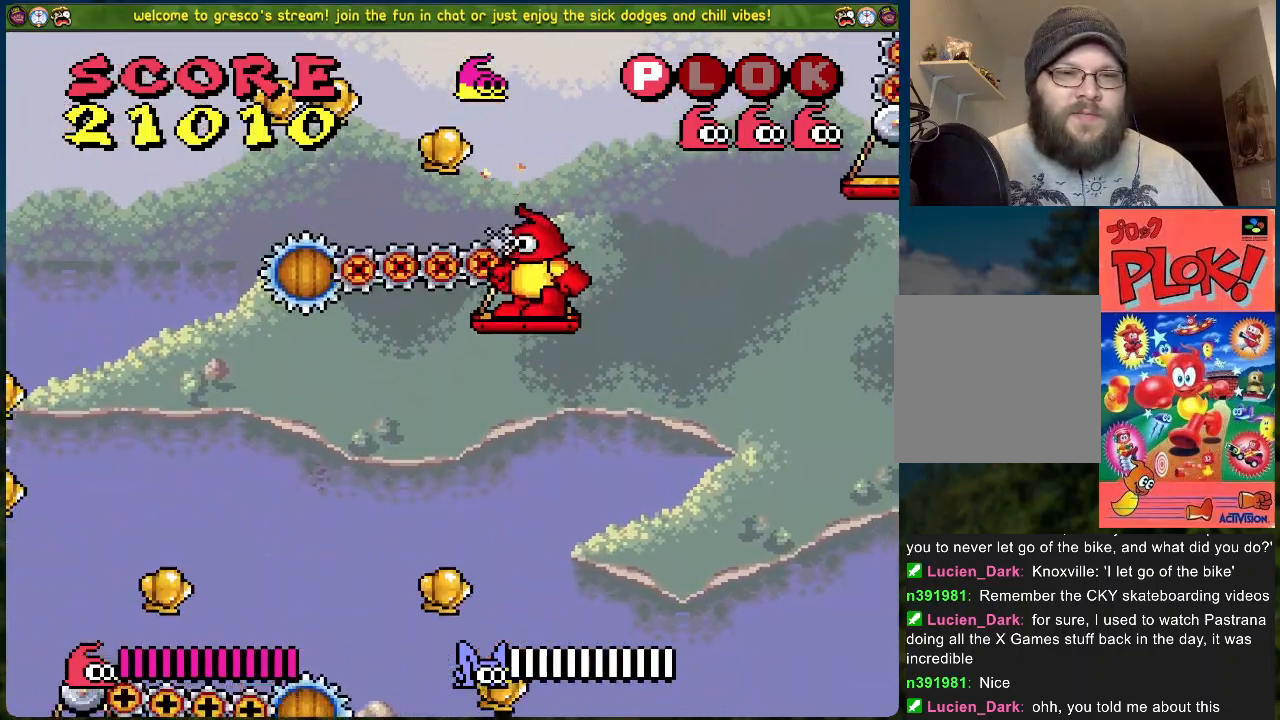
Gameplay with a controller (Xbox layout); each line is a JSON object with the inputs held at the frame after it. "events" lists button and stick changes between this image and that frame as [ms after this image, input, new state], when the widget could be followed in between. Not read: right_stick.
{"buttons": ["DPAD_LEFT"], "left_stick": "center", "events": []}
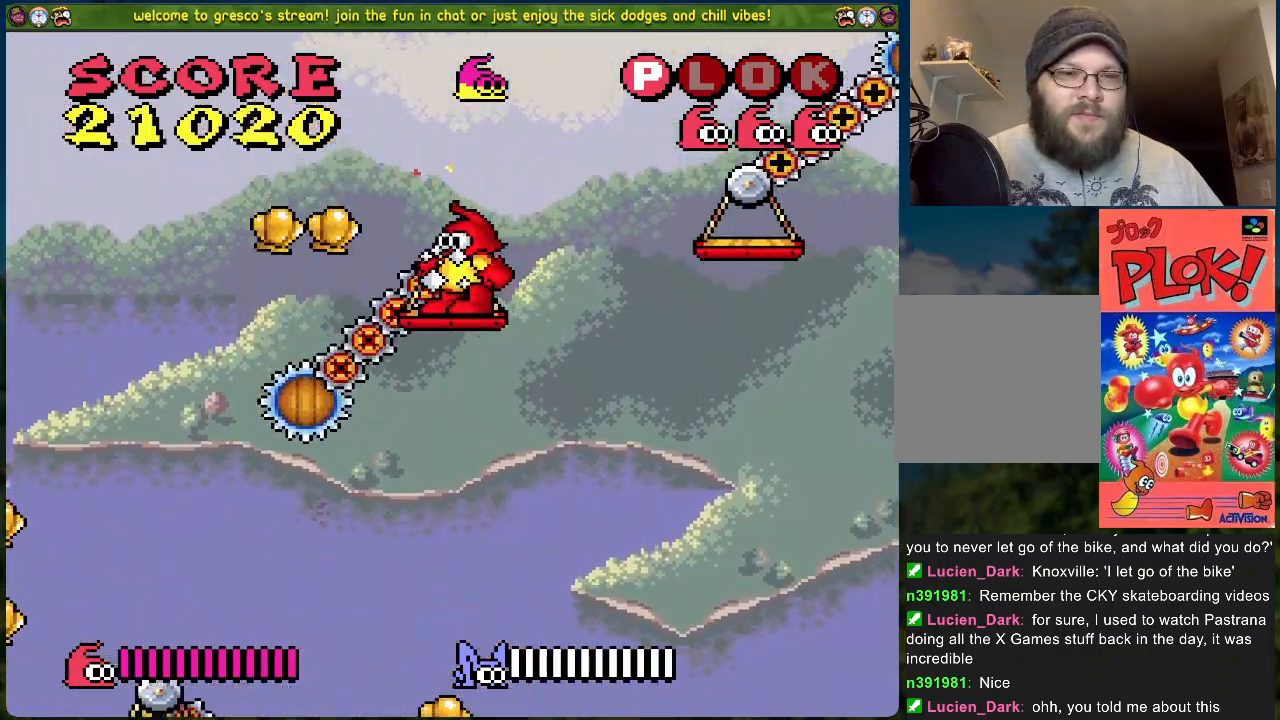
{"buttons": ["DPAD_LEFT"], "left_stick": "center", "events": []}
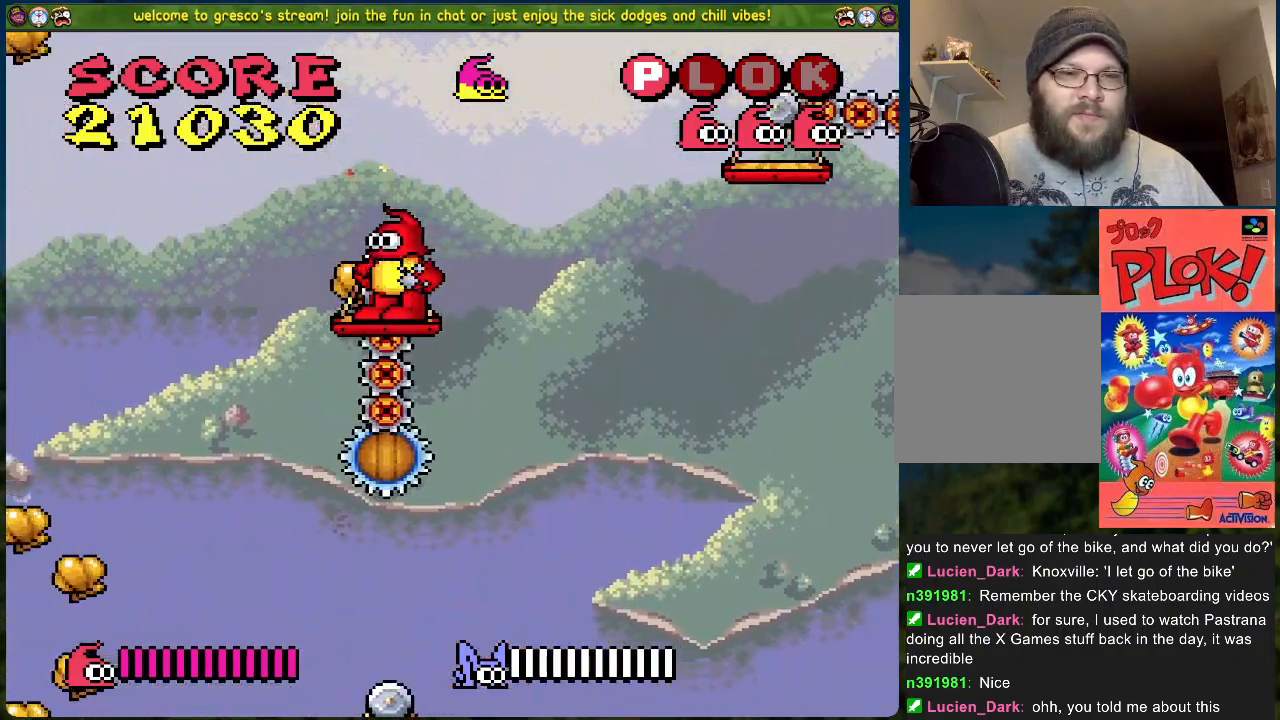
{"buttons": ["DPAD_LEFT"], "left_stick": "center", "events": []}
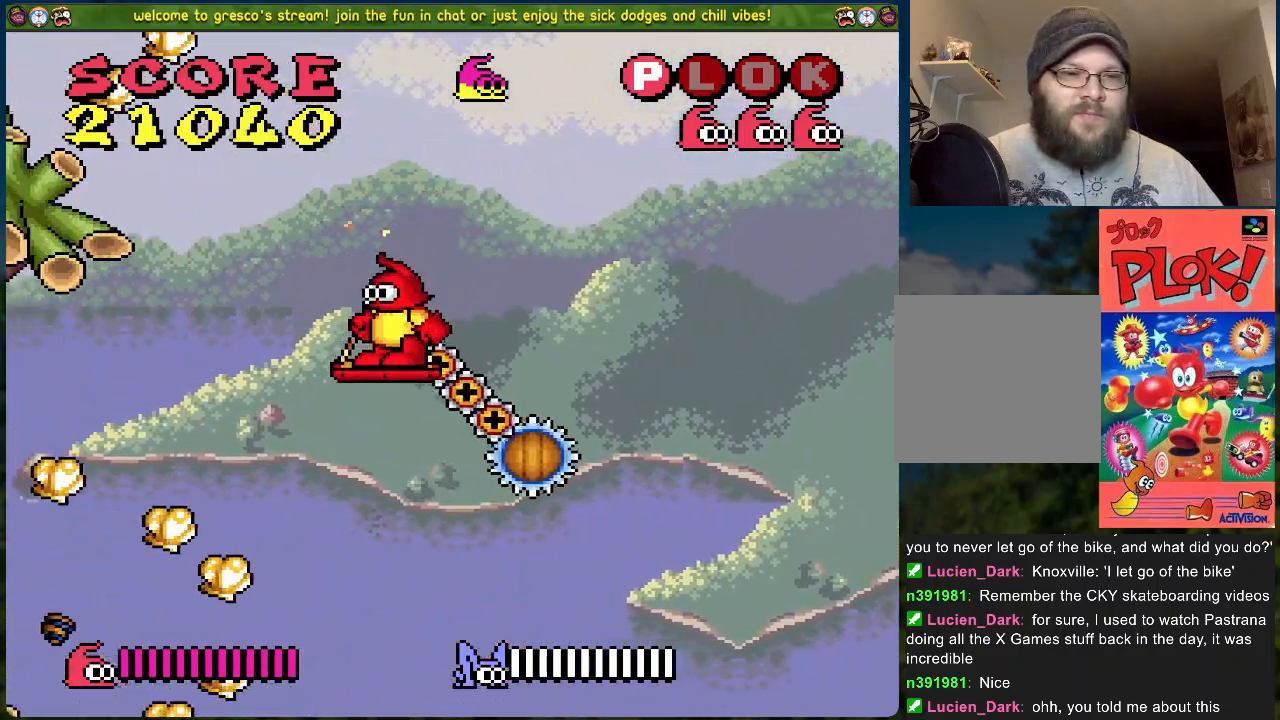
{"buttons": ["DPAD_LEFT"], "left_stick": "center", "events": [[284, "A", "down"], [351, "A", "up"]]}
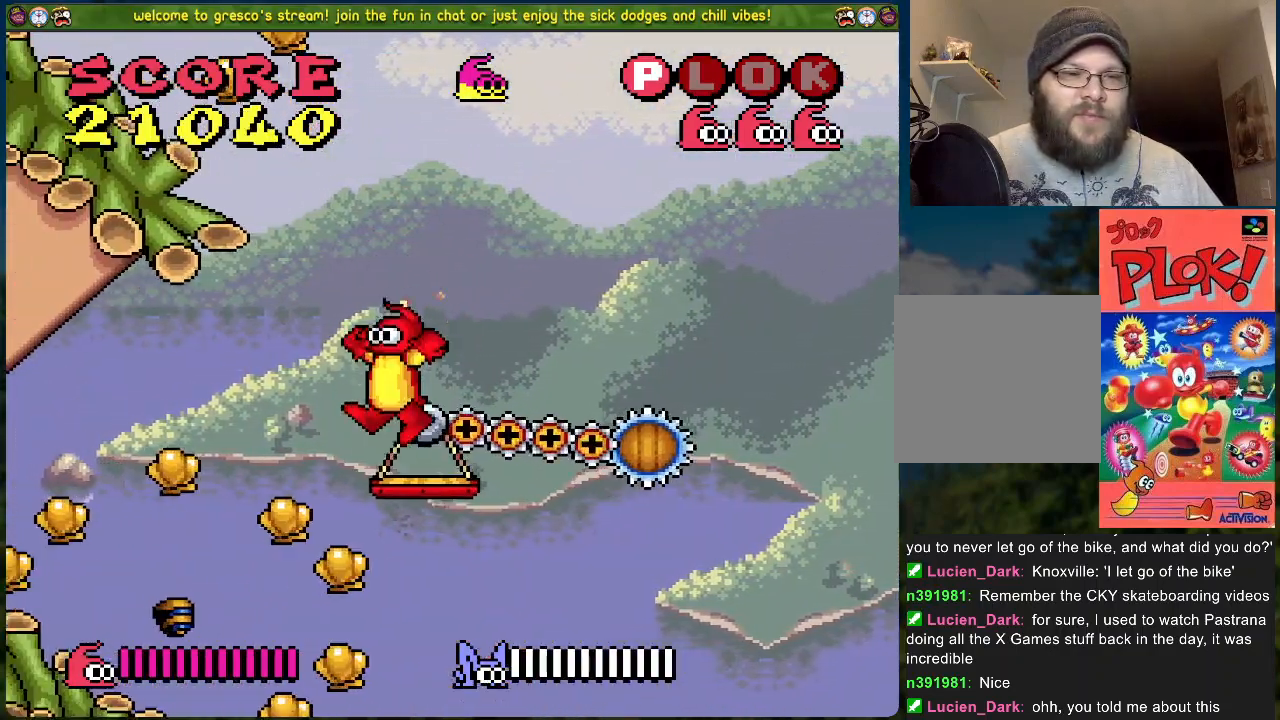
{"buttons": ["DPAD_LEFT"], "left_stick": "center", "events": []}
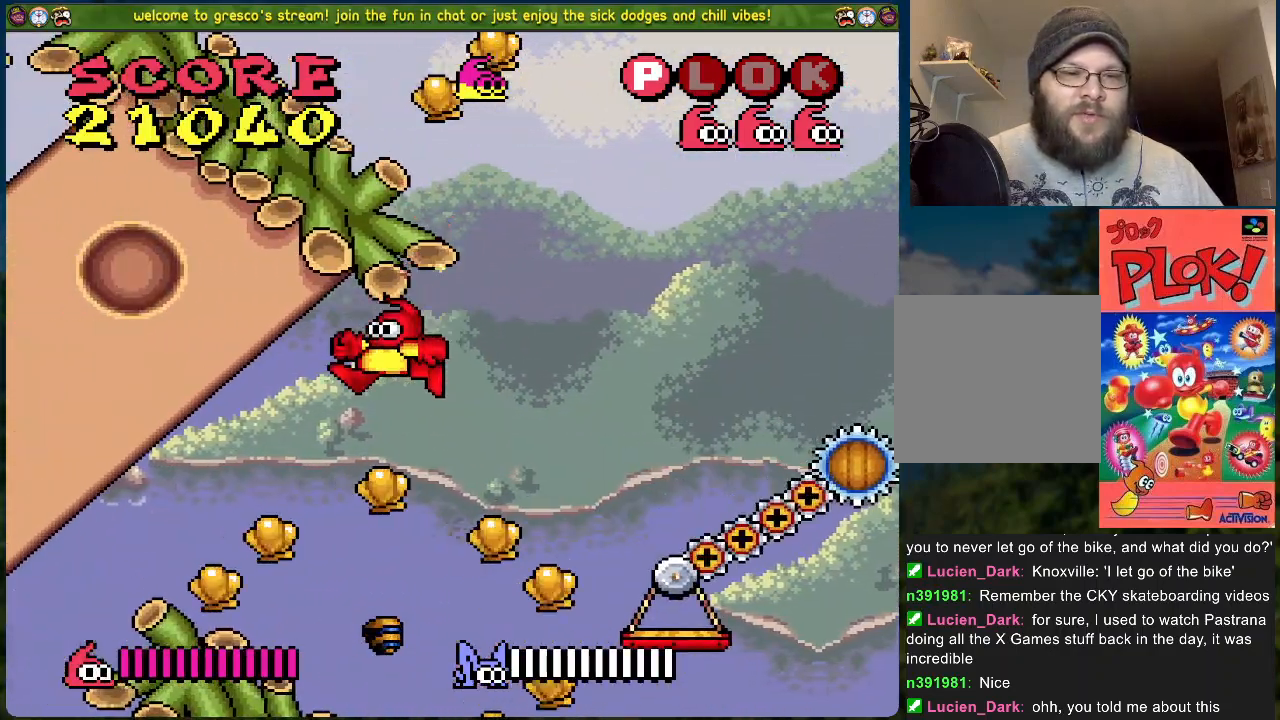
{"buttons": ["DPAD_RIGHT"], "left_stick": "center", "events": [[234, "DPAD_LEFT", "up"], [367, "A", "down"], [401, "DPAD_RIGHT", "down"], [468, "A", "up"]]}
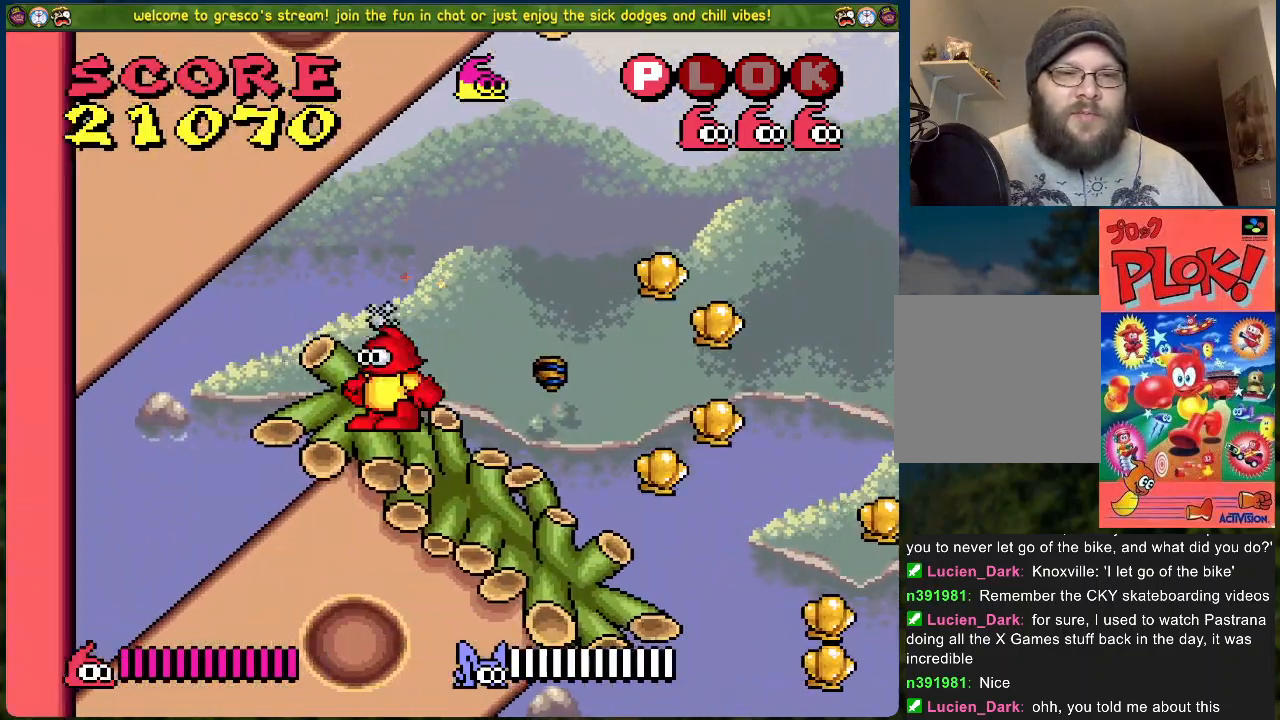
{"buttons": ["DPAD_LEFT"], "left_stick": "center", "events": [[334, "DPAD_RIGHT", "up"], [468, "DPAD_LEFT", "down"]]}
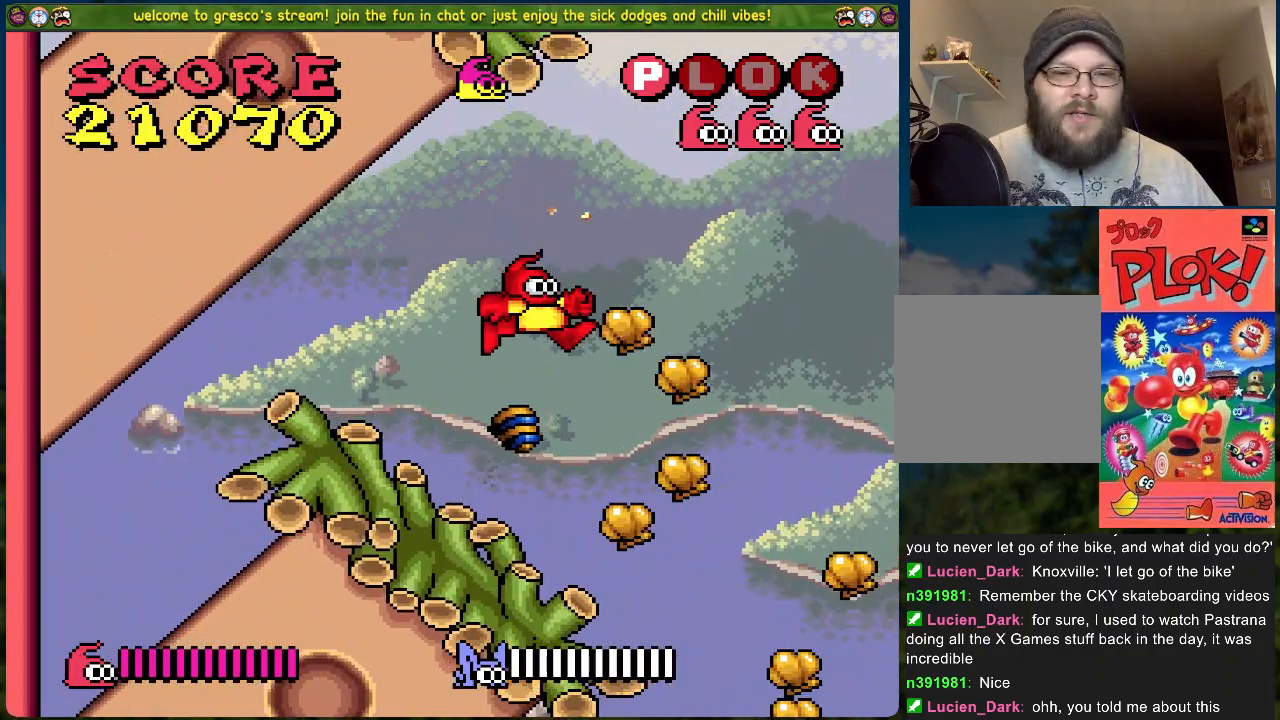
{"buttons": ["B", "DPAD_RIGHT"], "left_stick": "center", "events": [[17, "DPAD_LEFT", "up"], [134, "DPAD_RIGHT", "down"], [351, "B", "down"]]}
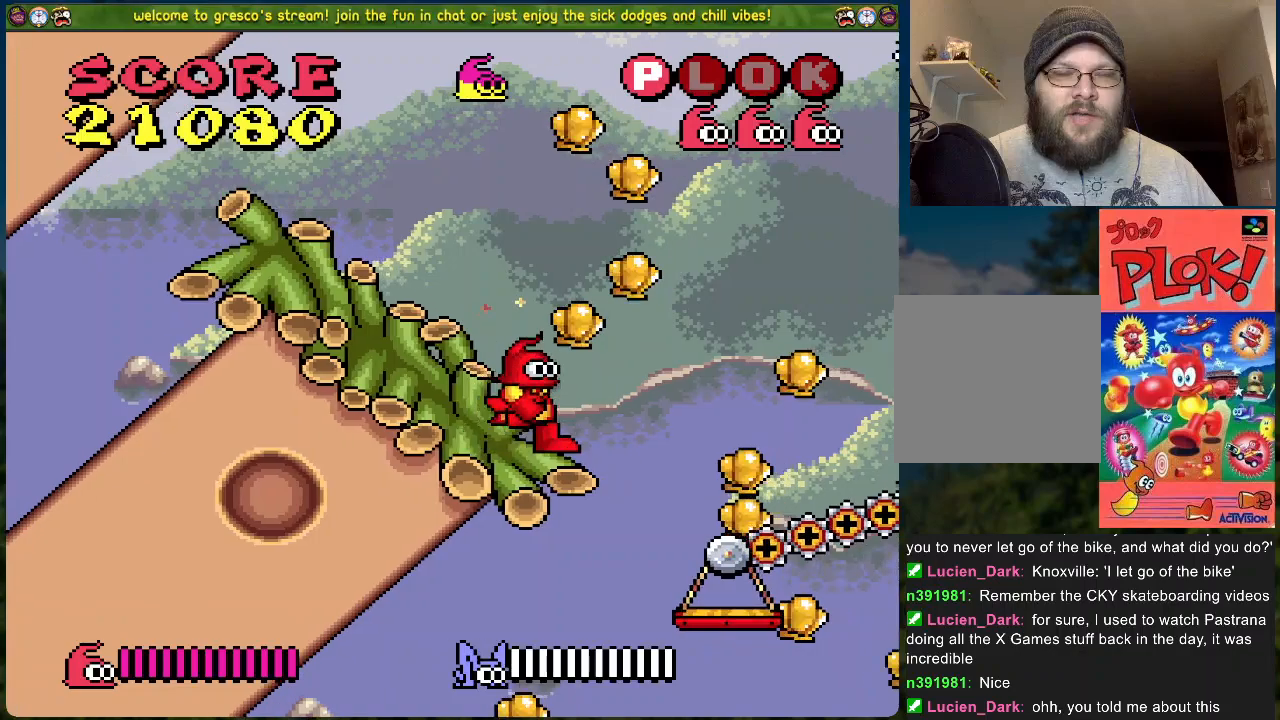
{"buttons": ["DPAD_LEFT"], "left_stick": "center", "events": [[83, "DPAD_RIGHT", "up"], [117, "DPAD_LEFT", "down"], [167, "B", "up"]]}
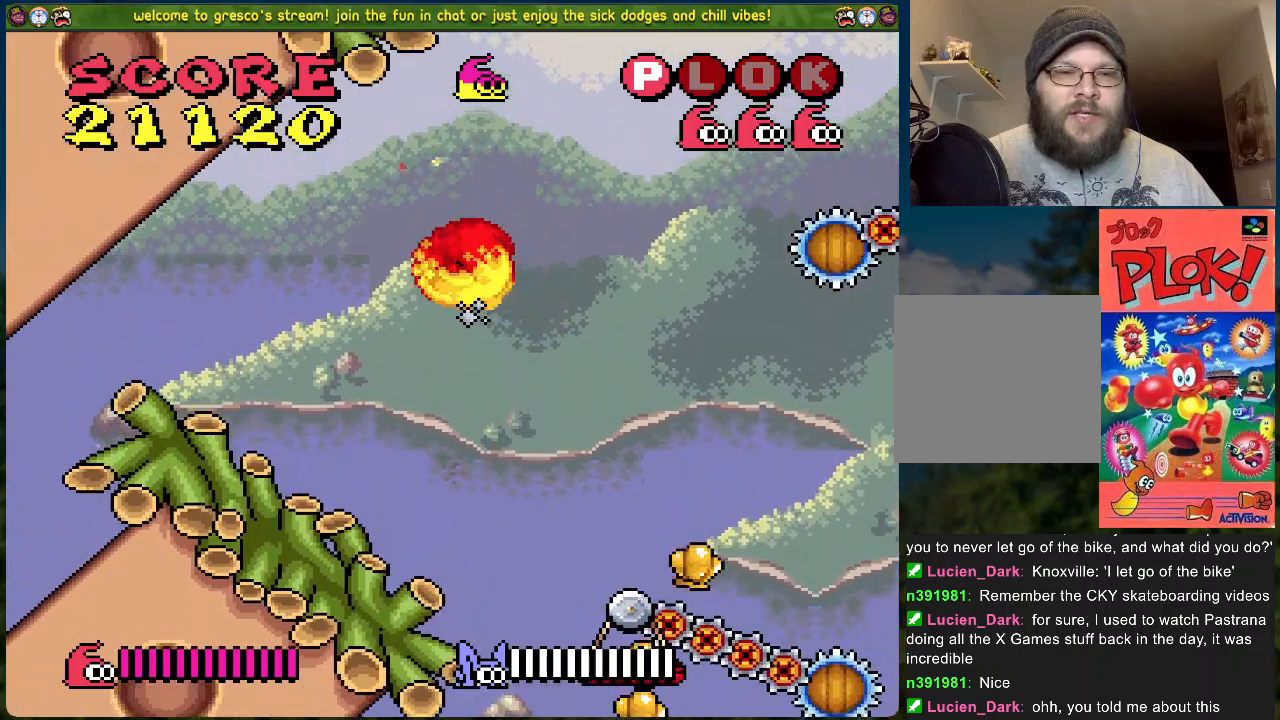
{"buttons": [], "left_stick": "center", "events": [[117, "DPAD_LEFT", "up"], [301, "DPAD_RIGHT", "down"], [402, "DPAD_RIGHT", "up"]]}
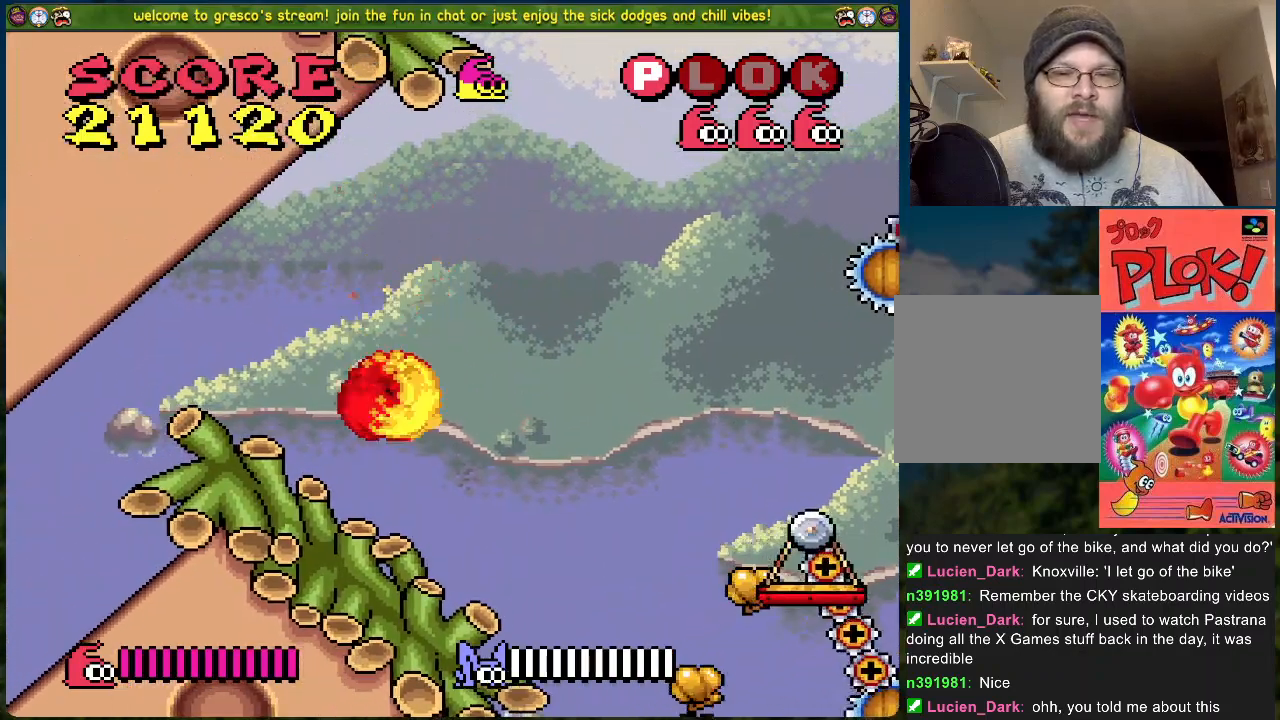
{"buttons": ["DPAD_RIGHT"], "left_stick": "center", "events": [[83, "DPAD_RIGHT", "down"], [200, "A", "down"], [384, "A", "up"]]}
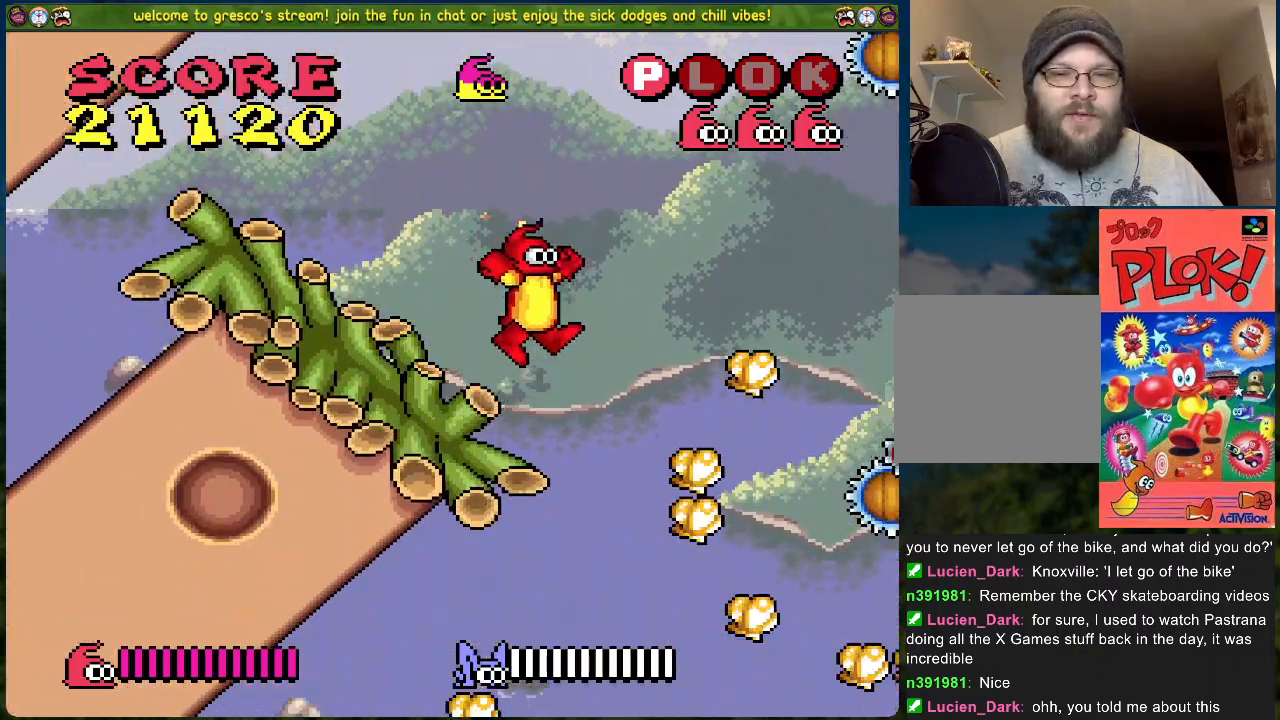
{"buttons": ["DPAD_LEFT"], "left_stick": "center", "events": [[368, "DPAD_RIGHT", "up"], [401, "DPAD_LEFT", "down"]]}
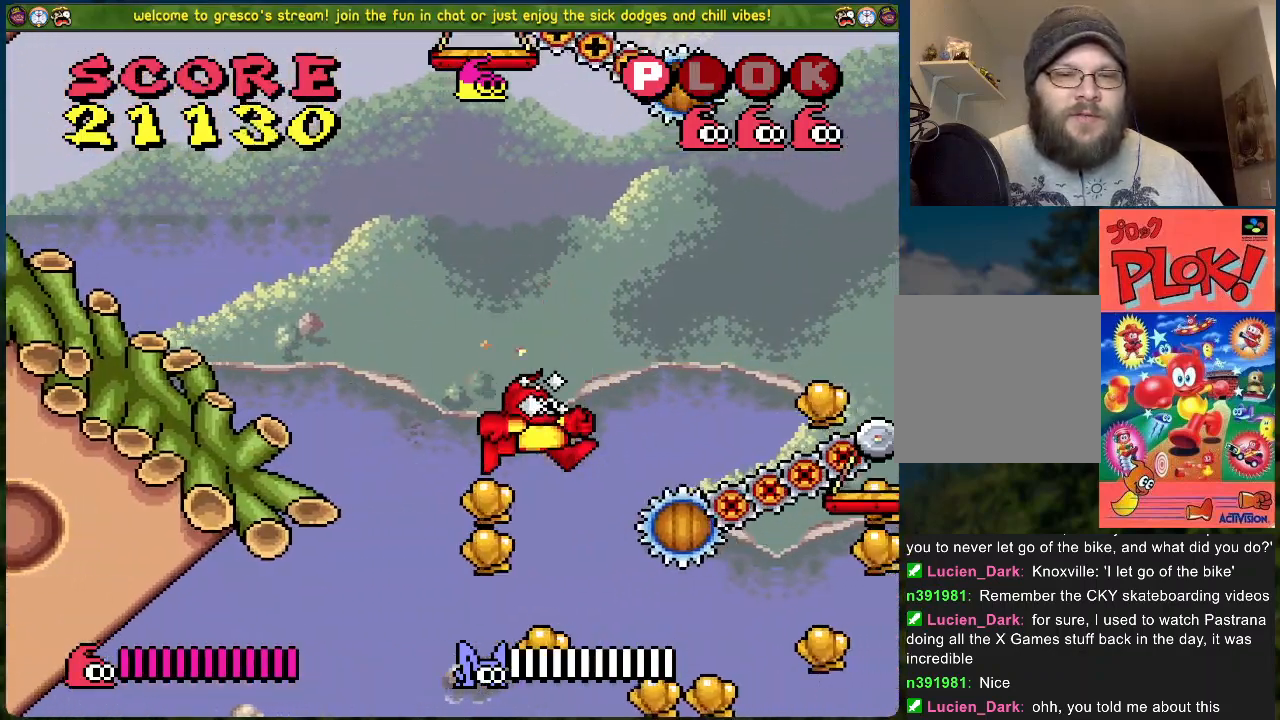
{"buttons": [], "left_stick": "center", "events": [[485, "DPAD_LEFT", "up"]]}
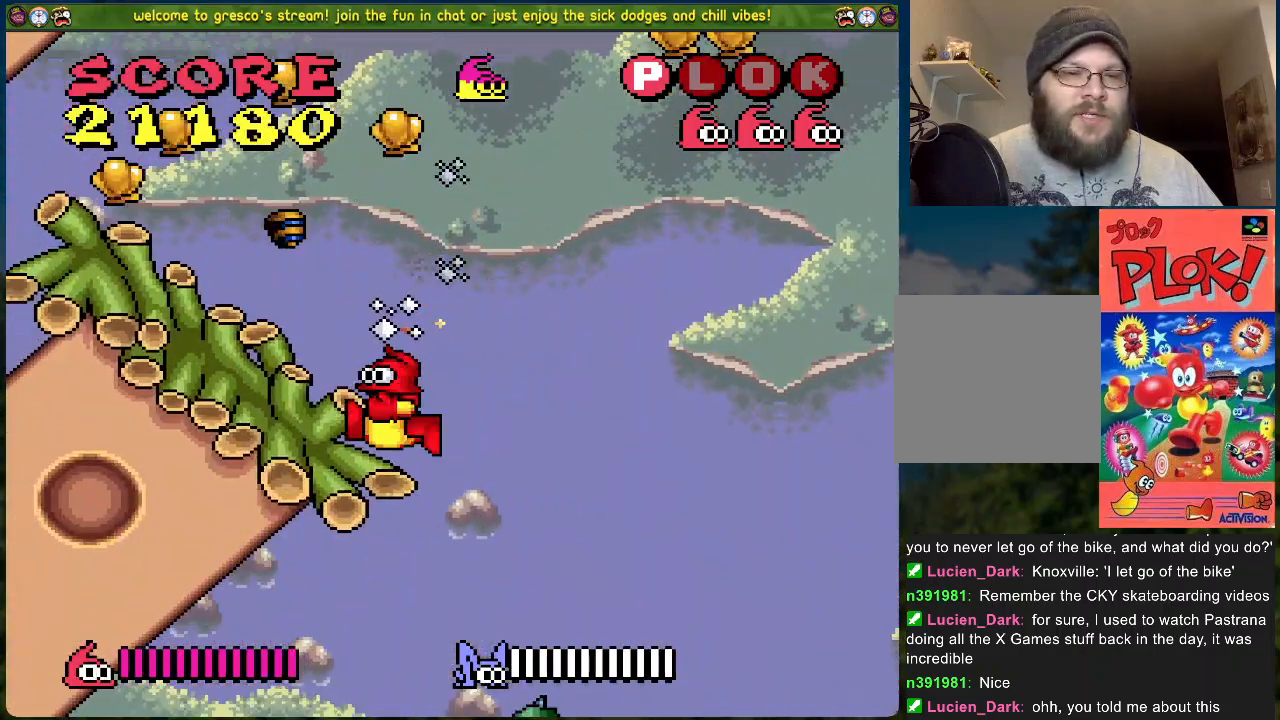
{"buttons": ["B", "DPAD_LEFT"], "left_stick": "center", "events": [[234, "DPAD_RIGHT", "down"], [301, "B", "down"], [368, "DPAD_RIGHT", "up"], [452, "DPAD_LEFT", "down"]]}
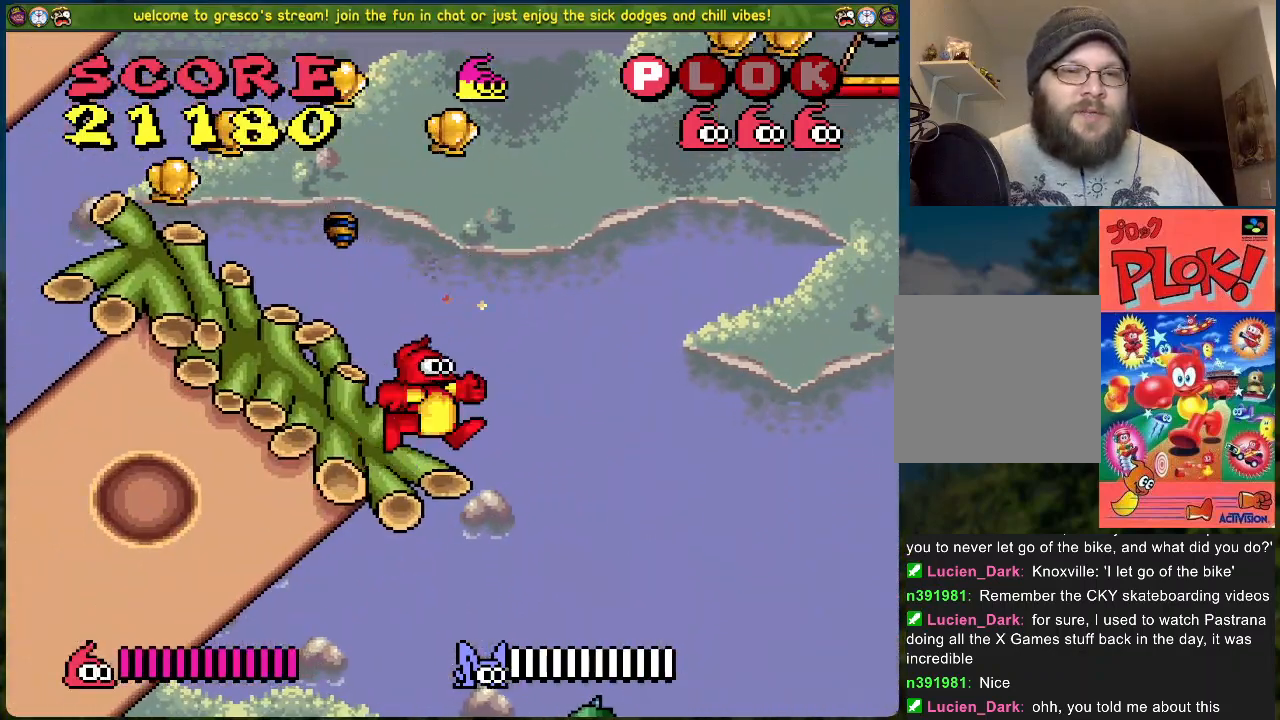
{"buttons": ["DPAD_LEFT"], "left_stick": "center", "events": [[134, "B", "up"]]}
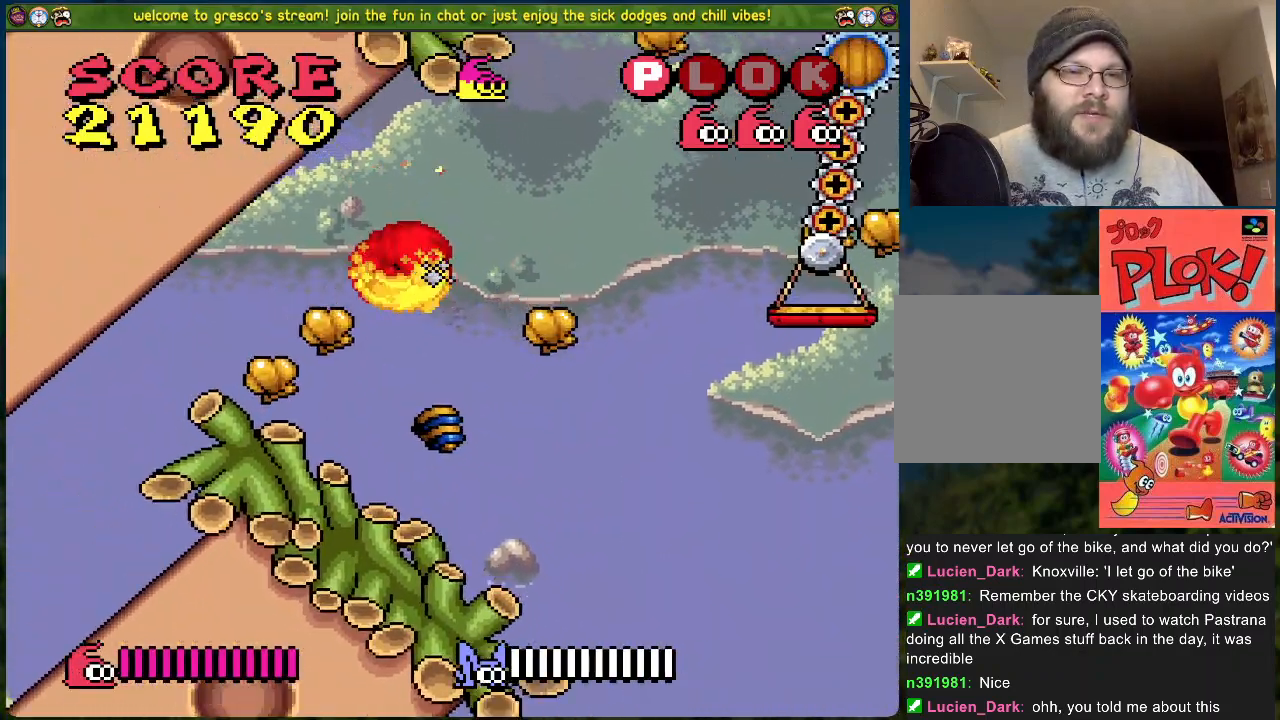
{"buttons": ["DPAD_RIGHT"], "left_stick": "center", "events": [[134, "DPAD_LEFT", "up"], [251, "DPAD_RIGHT", "down"]]}
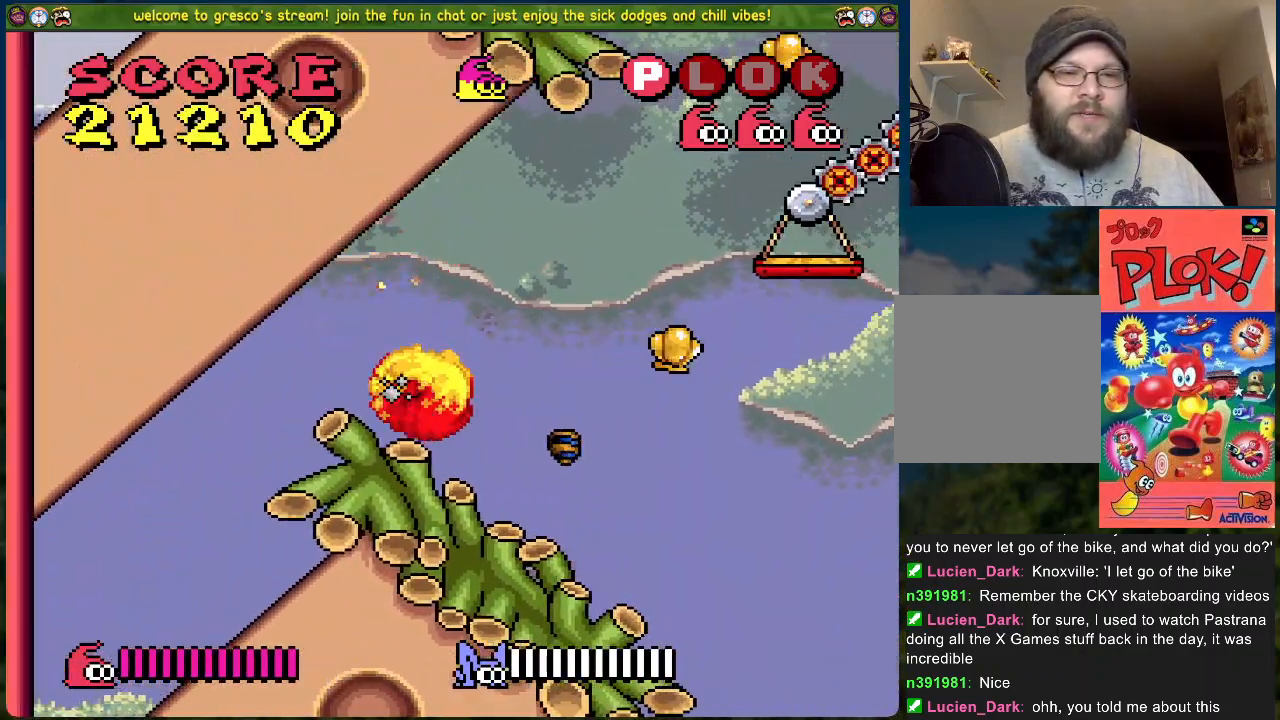
{"buttons": ["A", "DPAD_LEFT"], "left_stick": "center", "events": [[100, "A", "down"], [384, "DPAD_RIGHT", "up"], [451, "DPAD_LEFT", "down"]]}
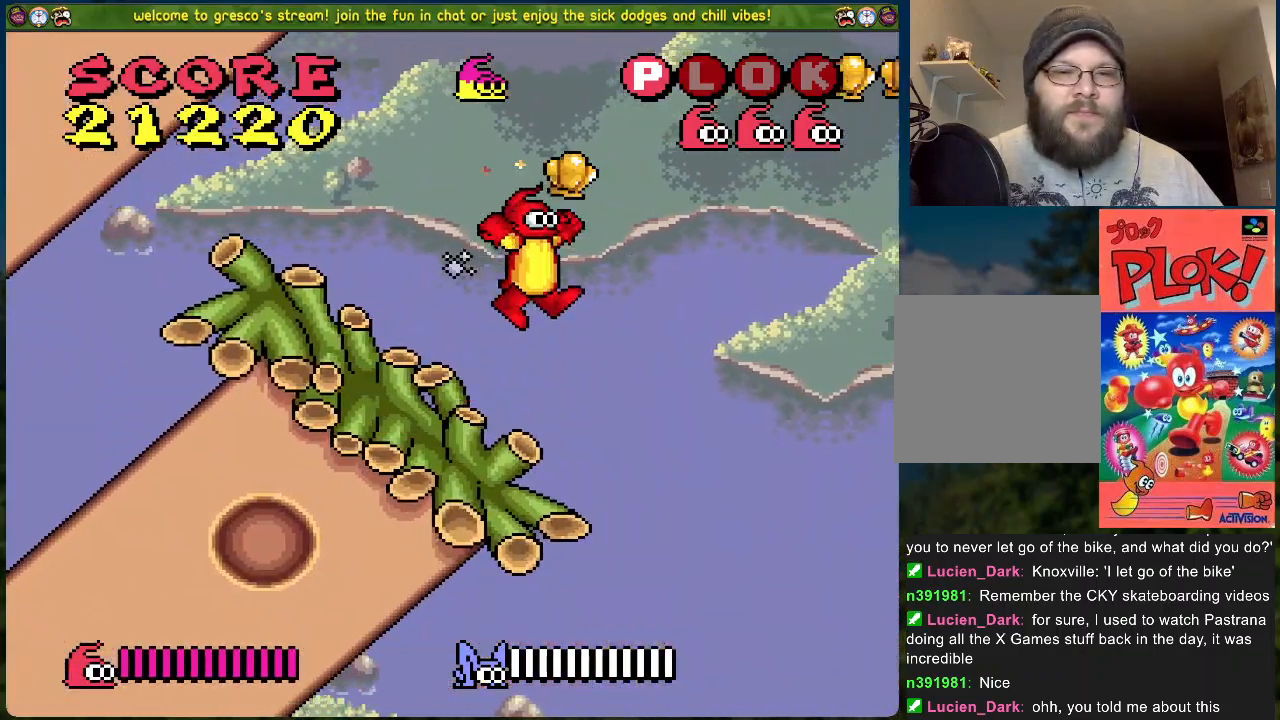
{"buttons": ["B", "DPAD_RIGHT"], "left_stick": "center", "events": [[117, "A", "up"], [251, "DPAD_LEFT", "up"], [368, "B", "down"], [418, "DPAD_RIGHT", "down"]]}
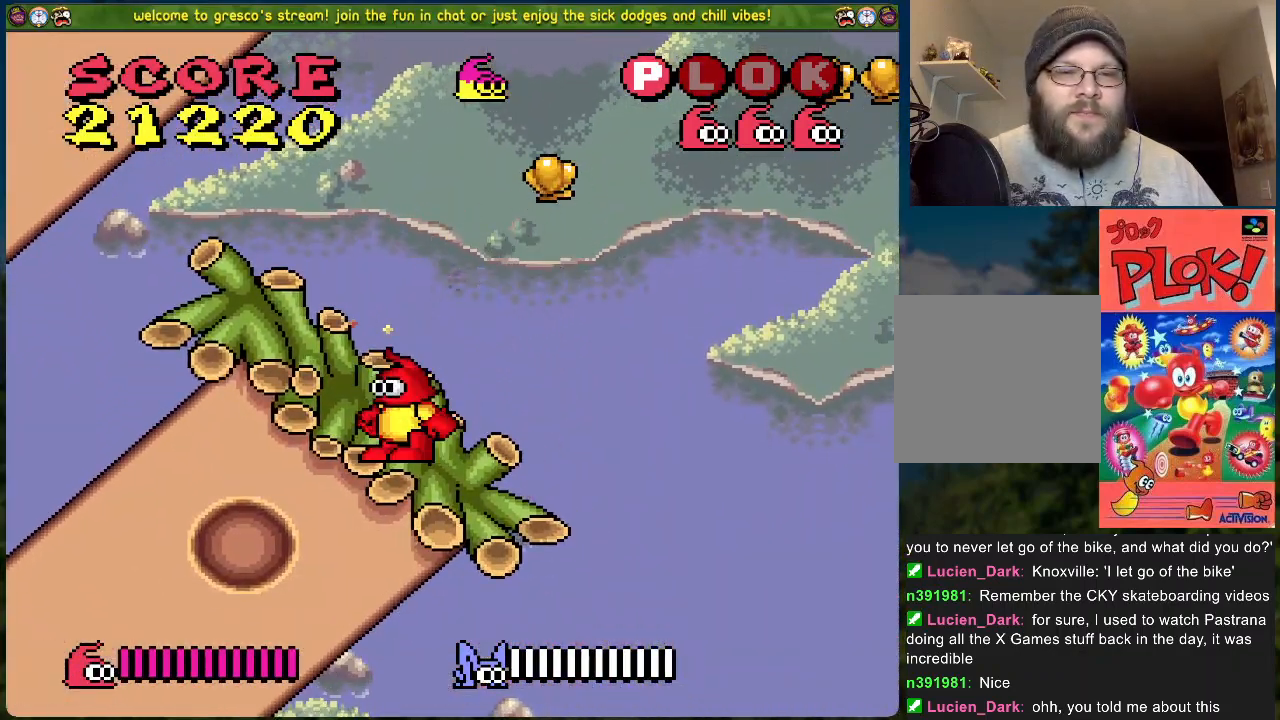
{"buttons": [], "left_stick": "center", "events": [[284, "B", "up"], [368, "DPAD_RIGHT", "up"]]}
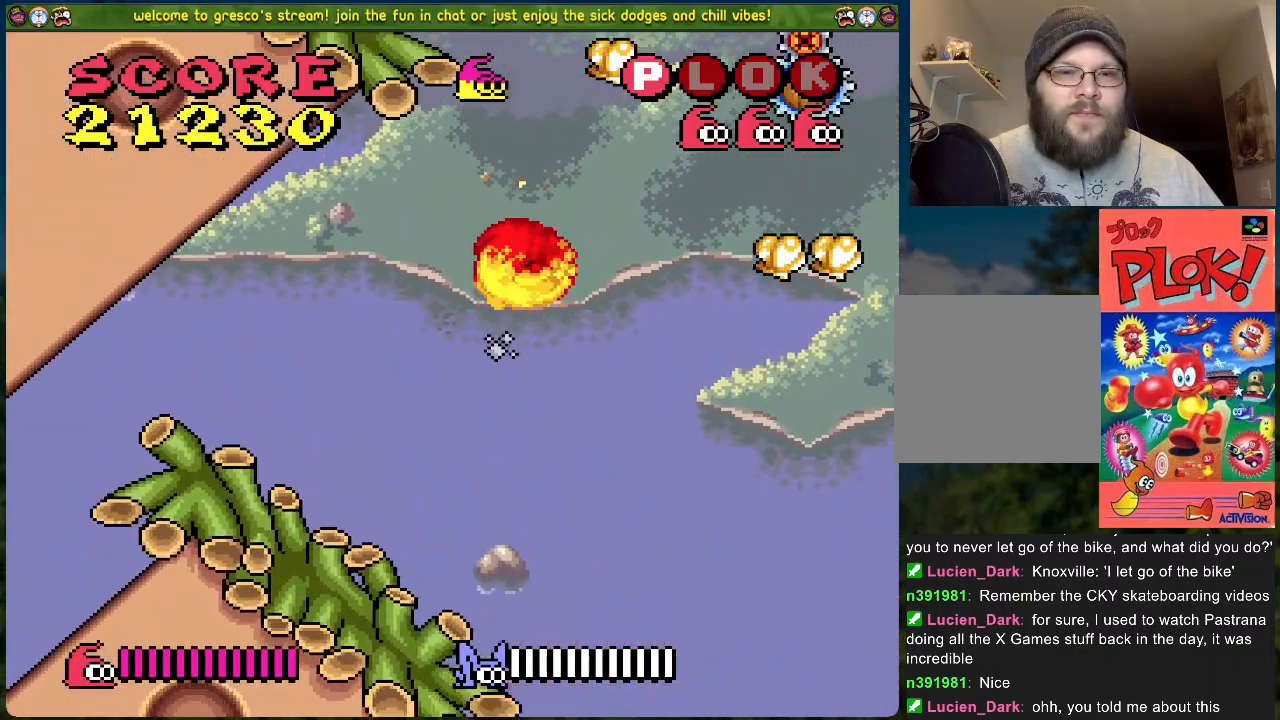
{"buttons": ["DPAD_RIGHT"], "left_stick": "center", "events": [[17, "DPAD_LEFT", "down"], [318, "DPAD_LEFT", "up"], [468, "DPAD_RIGHT", "down"]]}
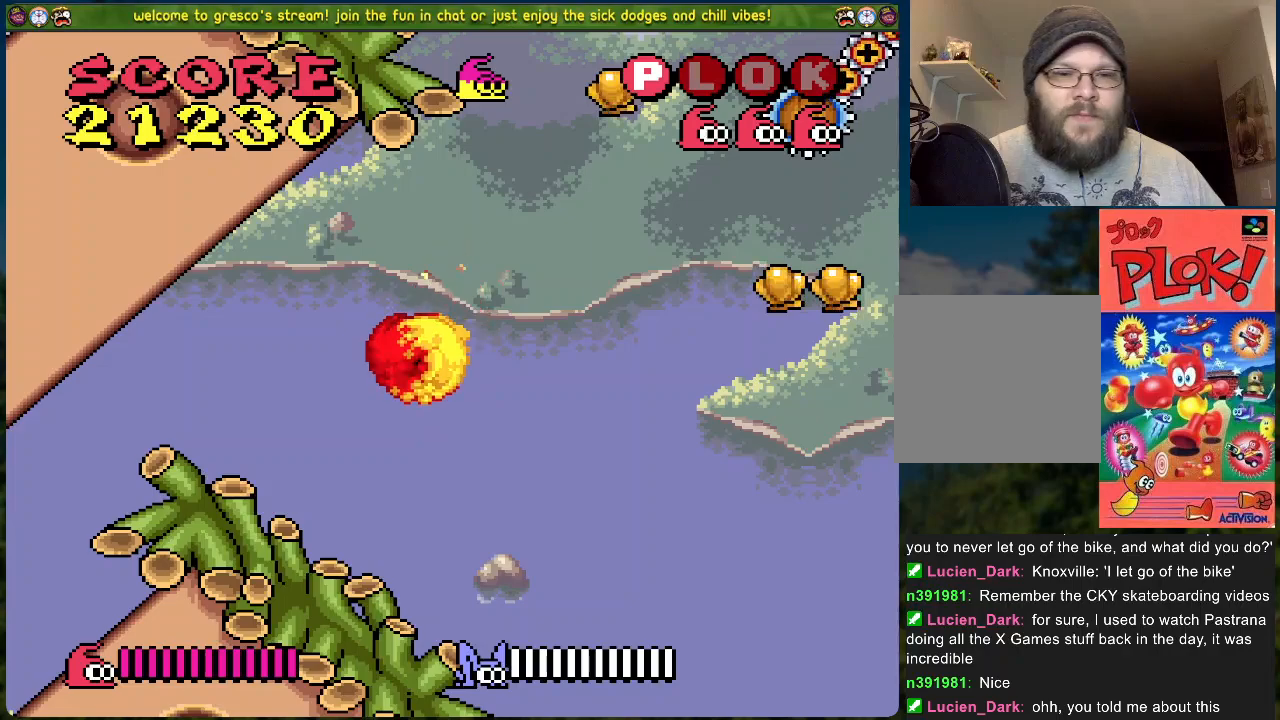
{"buttons": [], "left_stick": "center", "events": [[33, "DPAD_RIGHT", "up"]]}
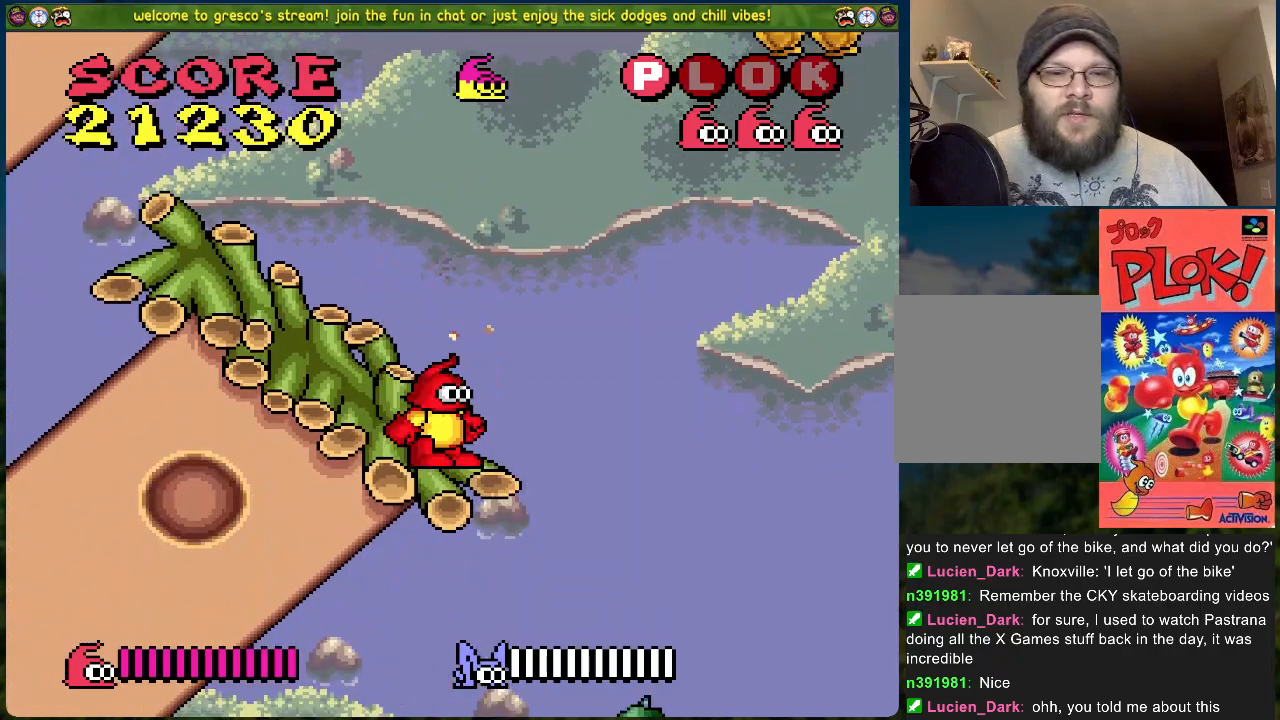
{"buttons": [], "left_stick": "center", "events": []}
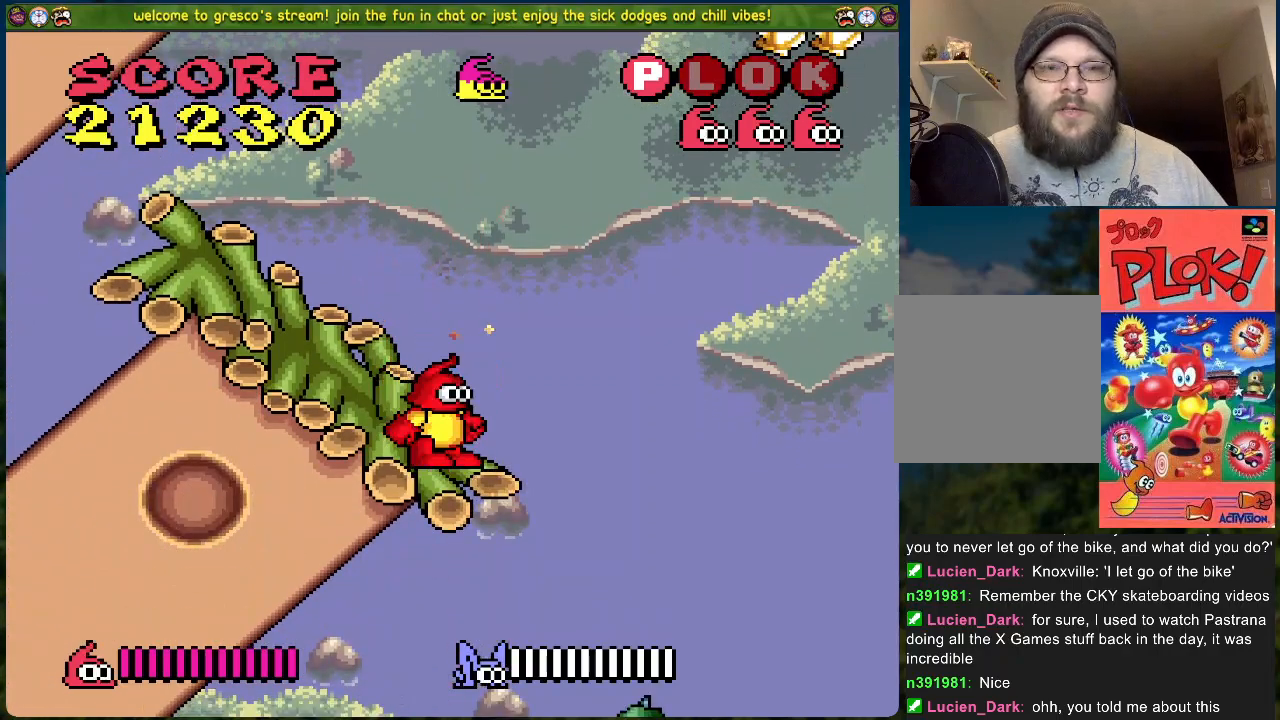
{"buttons": ["B"], "left_stick": "center", "events": [[501, "B", "down"]]}
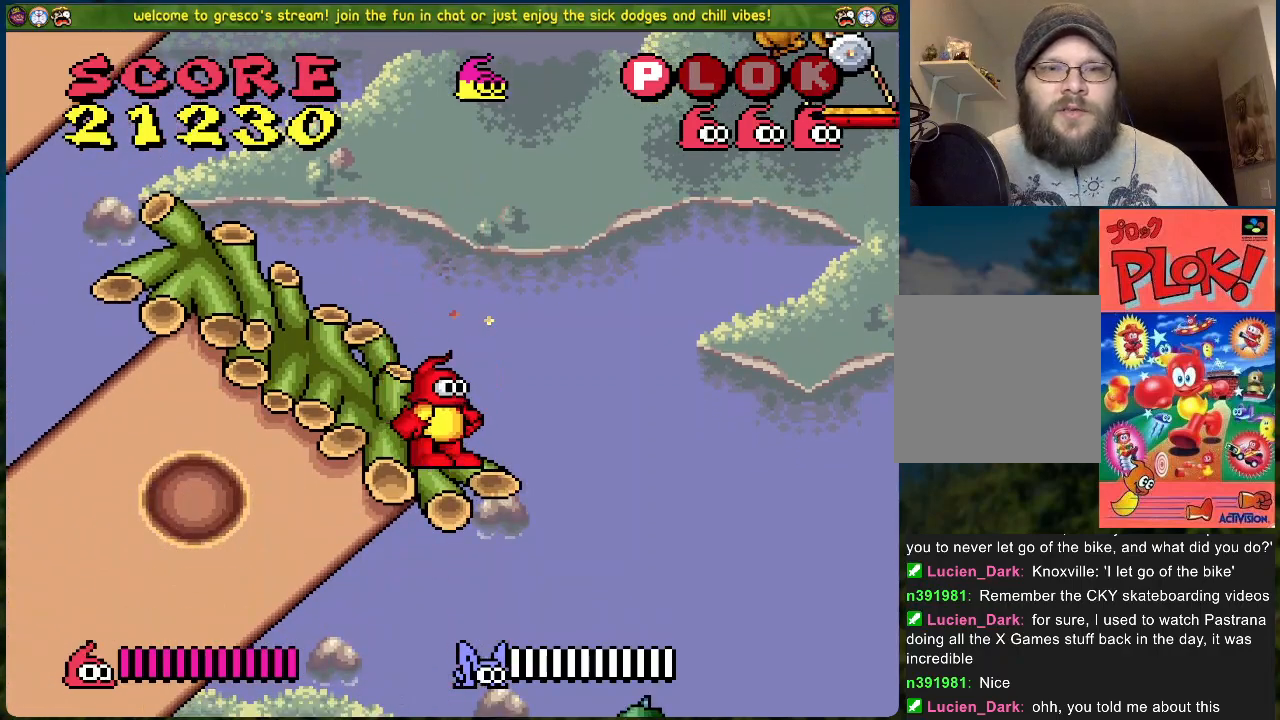
{"buttons": ["B", "DPAD_RIGHT"], "left_stick": "center", "events": [[184, "DPAD_RIGHT", "down"]]}
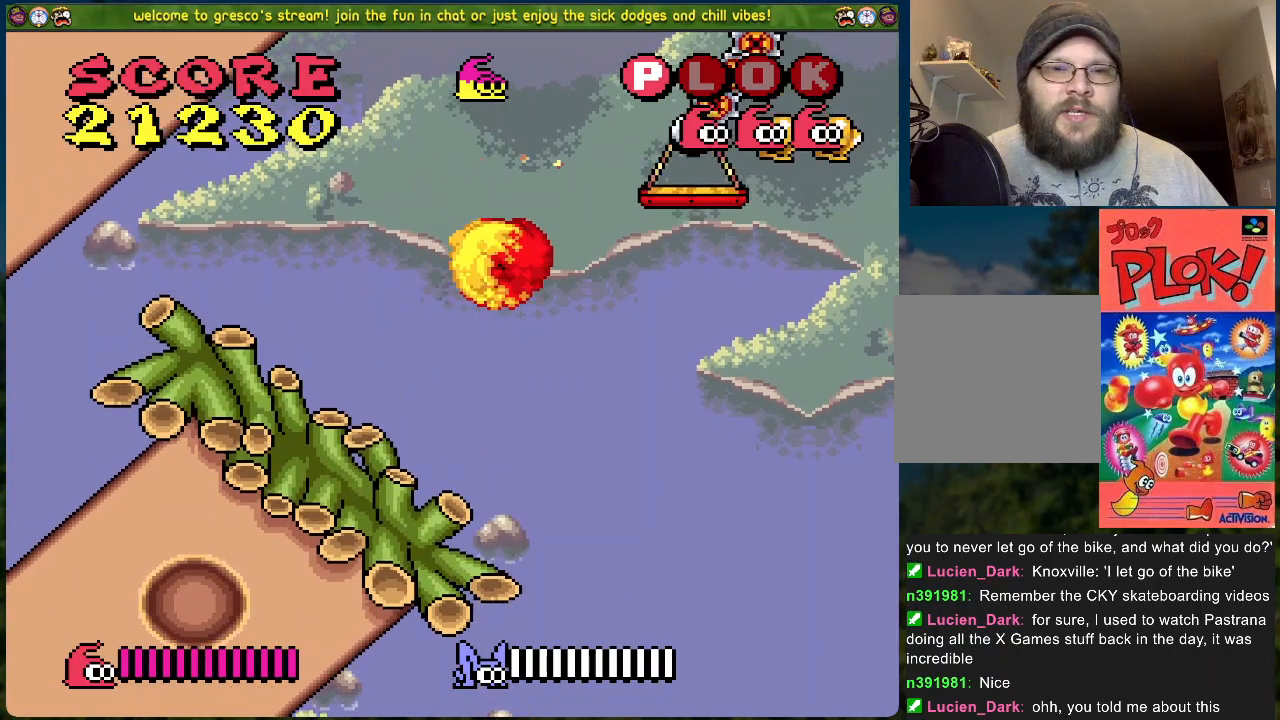
{"buttons": ["B", "DPAD_RIGHT"], "left_stick": "center", "events": []}
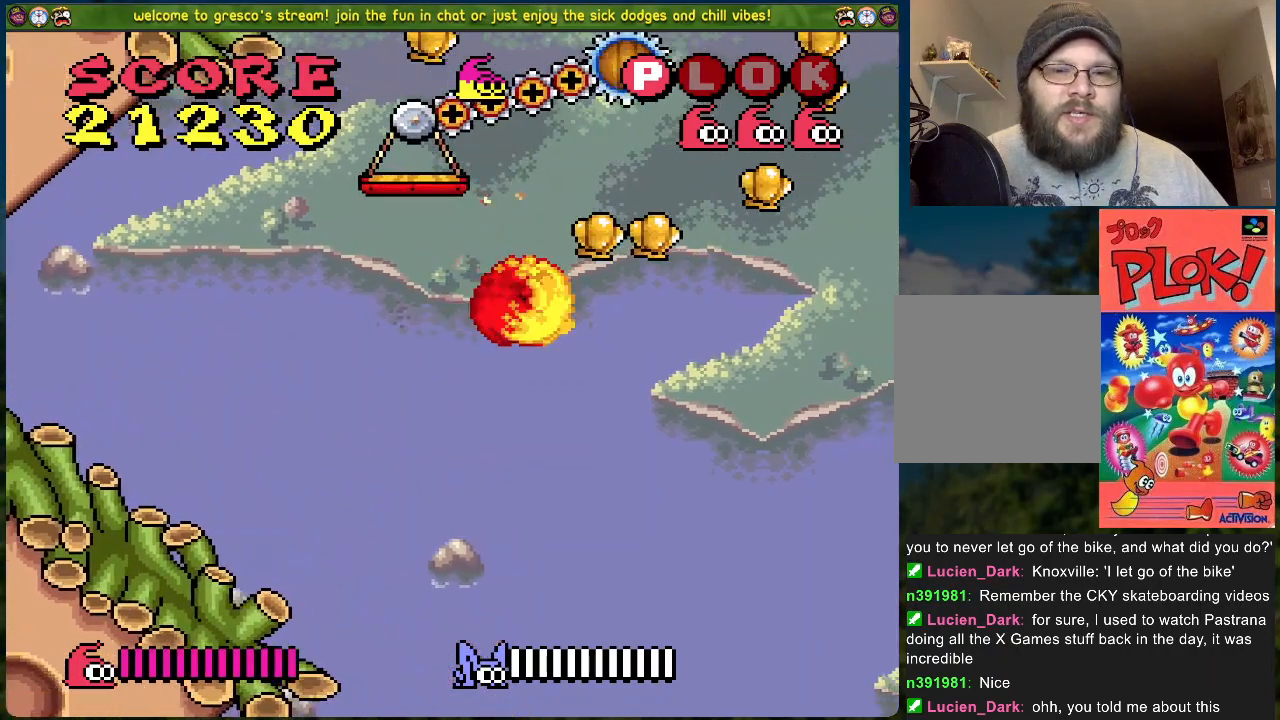
{"buttons": ["DPAD_RIGHT"], "left_stick": "center", "events": [[50, "B", "up"]]}
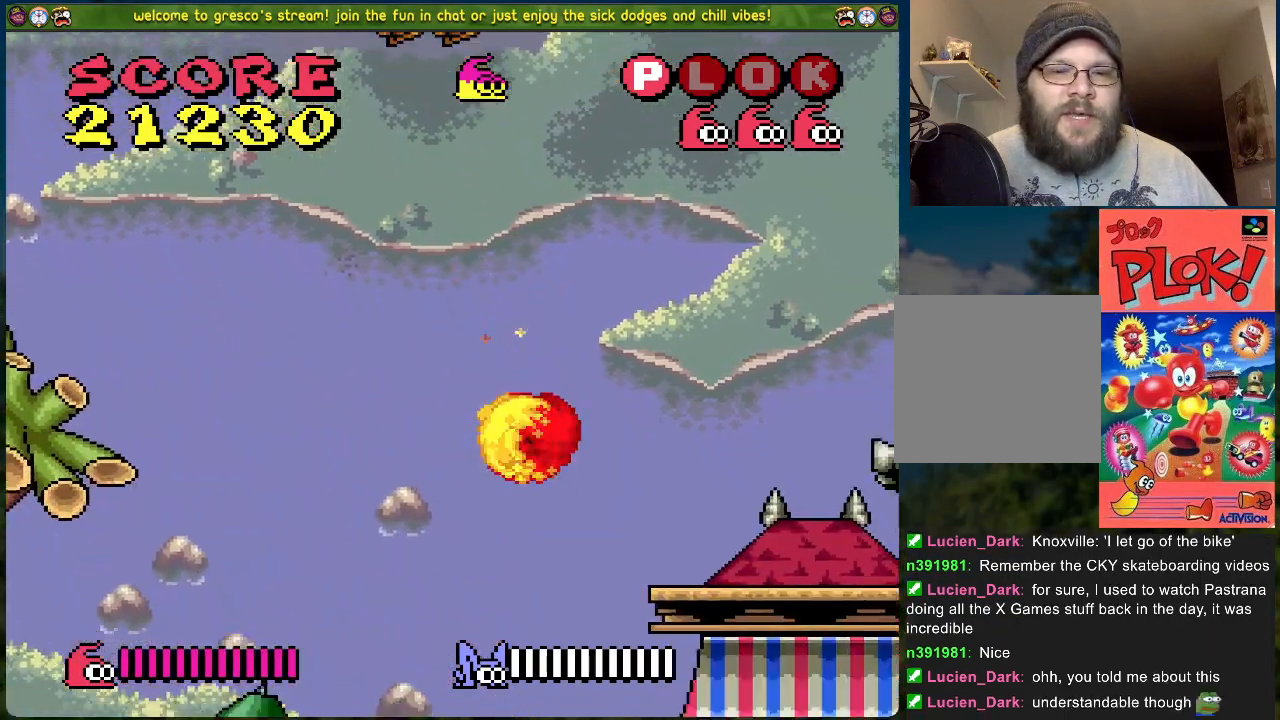
{"buttons": [], "left_stick": "center", "events": [[217, "DPAD_RIGHT", "up"]]}
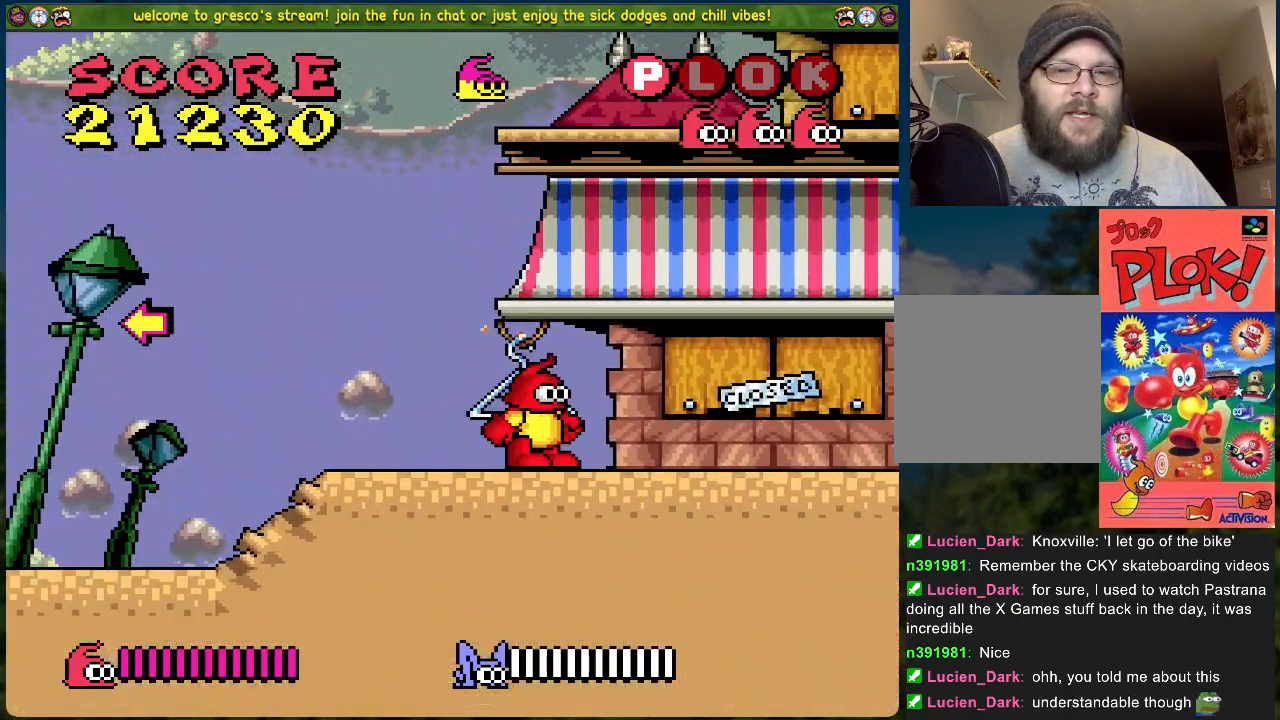
{"buttons": [], "left_stick": "center", "events": [[201, "DPAD_LEFT", "down"], [435, "DPAD_LEFT", "up"]]}
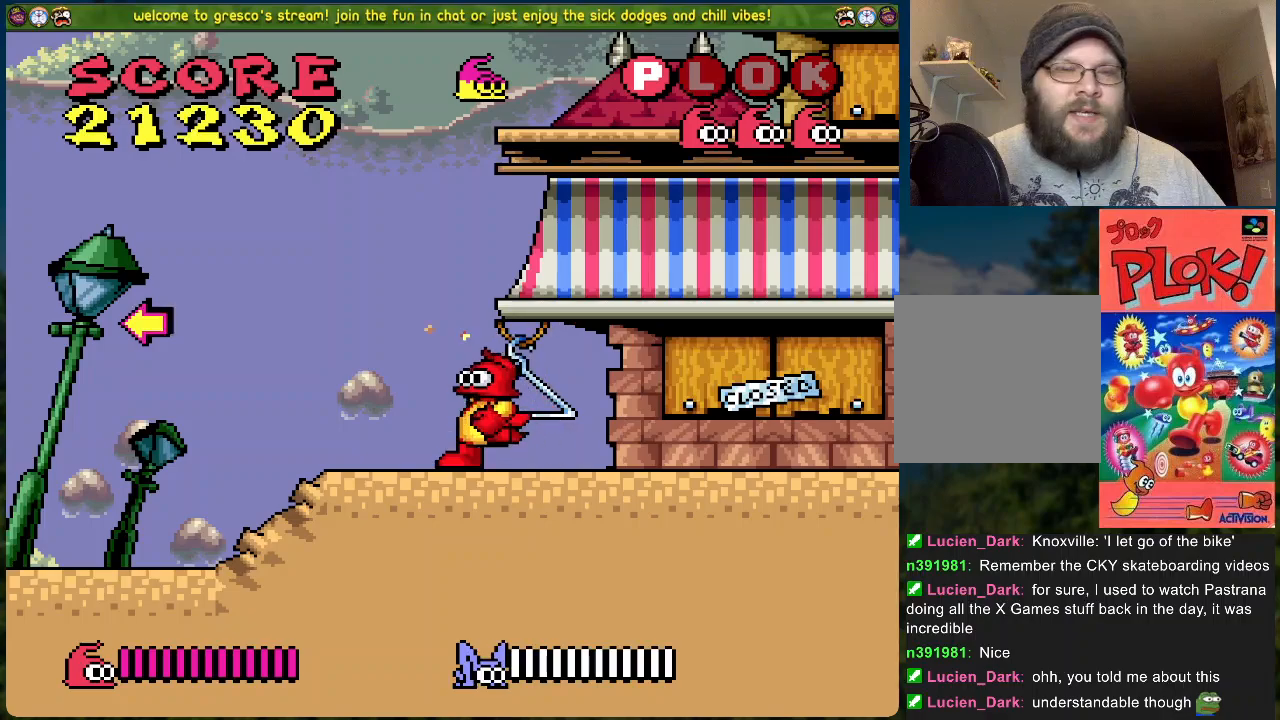
{"buttons": [], "left_stick": "center", "events": []}